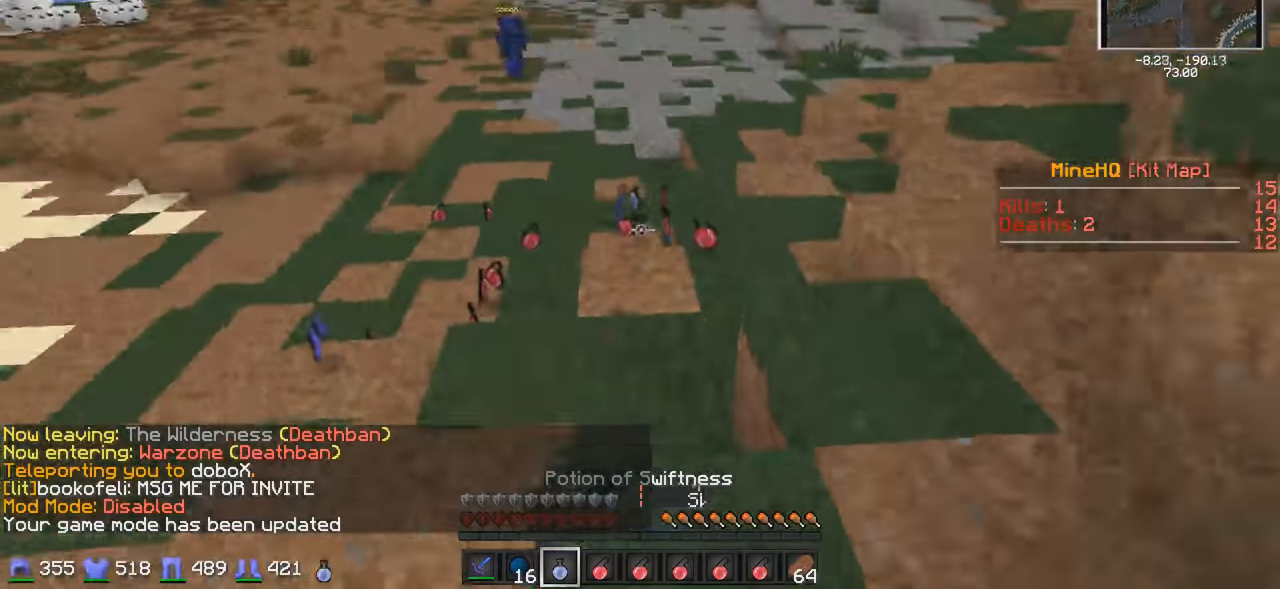
Gameplay with keyboard; each line is a JSON object with the keys held at the frame after it. "events" lists presses ("down") and releases ("up") of "a", "d", "s" and "w" between this image and that frame as [ms after this image, input, new state], when the widget could be followed in between. No other keys are recorded. Mouse input is not recorded.
{"keys": ["w"], "events": []}
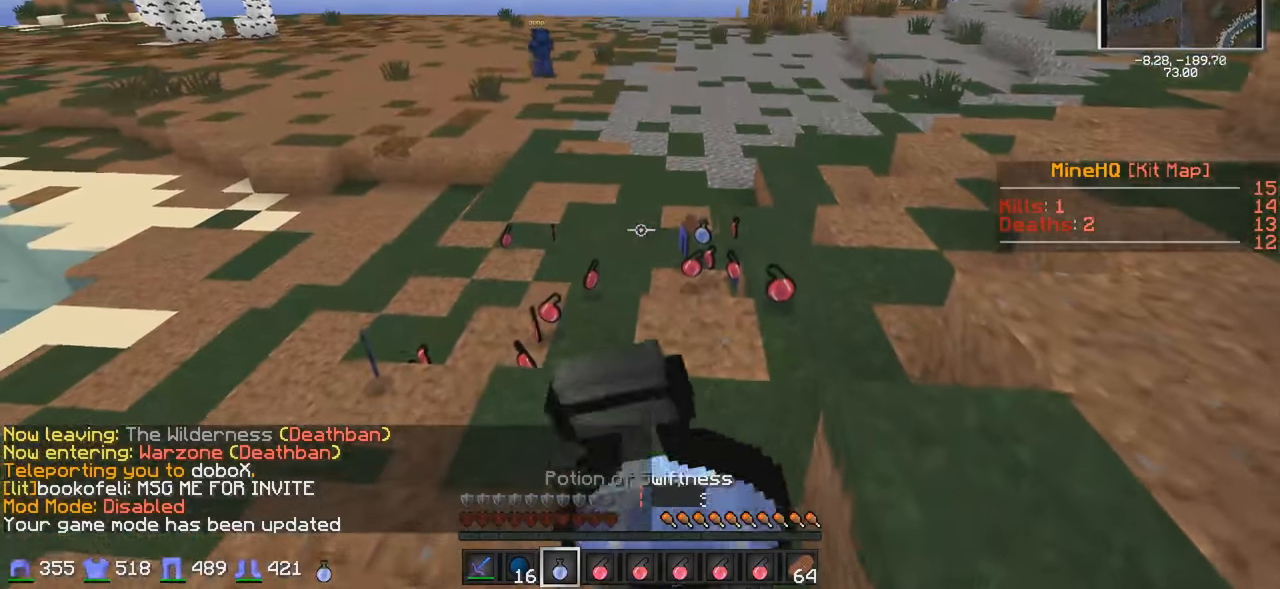
{"keys": ["w"], "events": []}
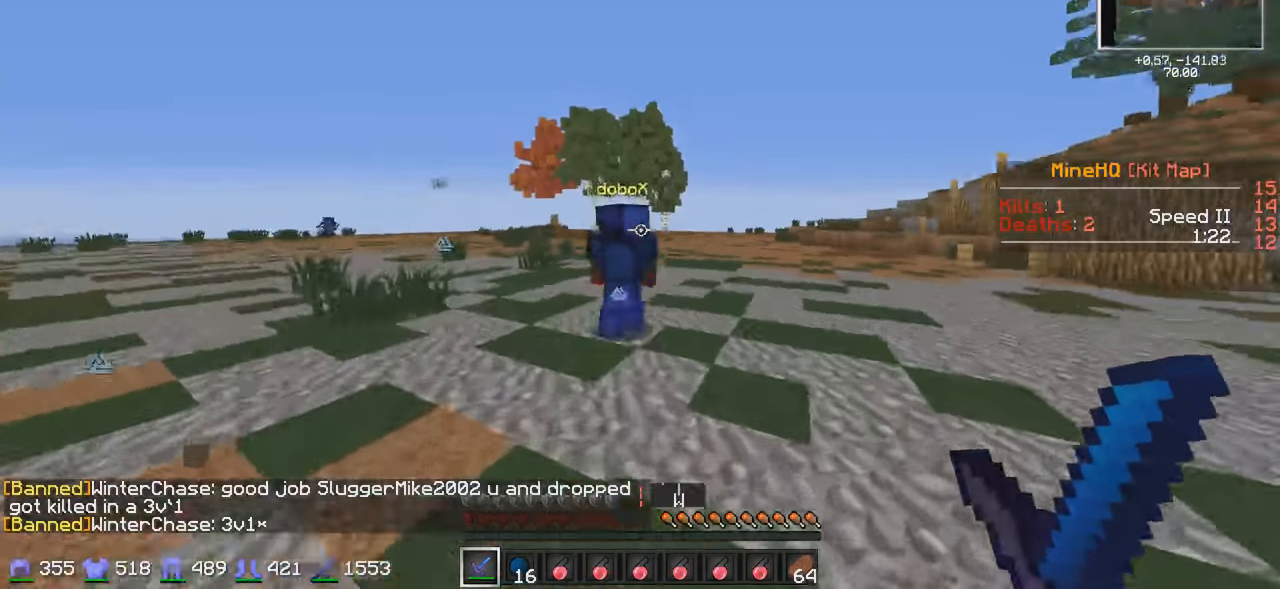
{"keys": ["d"], "events": [[433, "d", "down"], [433, "w", "up"]]}
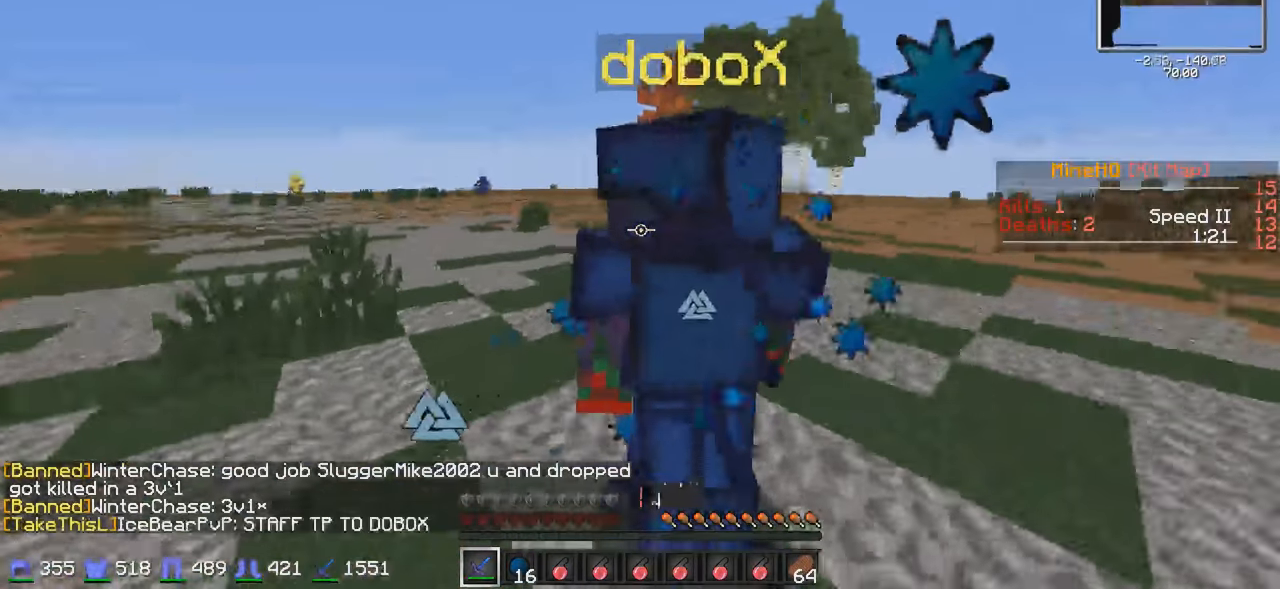
{"keys": ["d"], "events": [[283, "d", "up"], [433, "d", "down"]]}
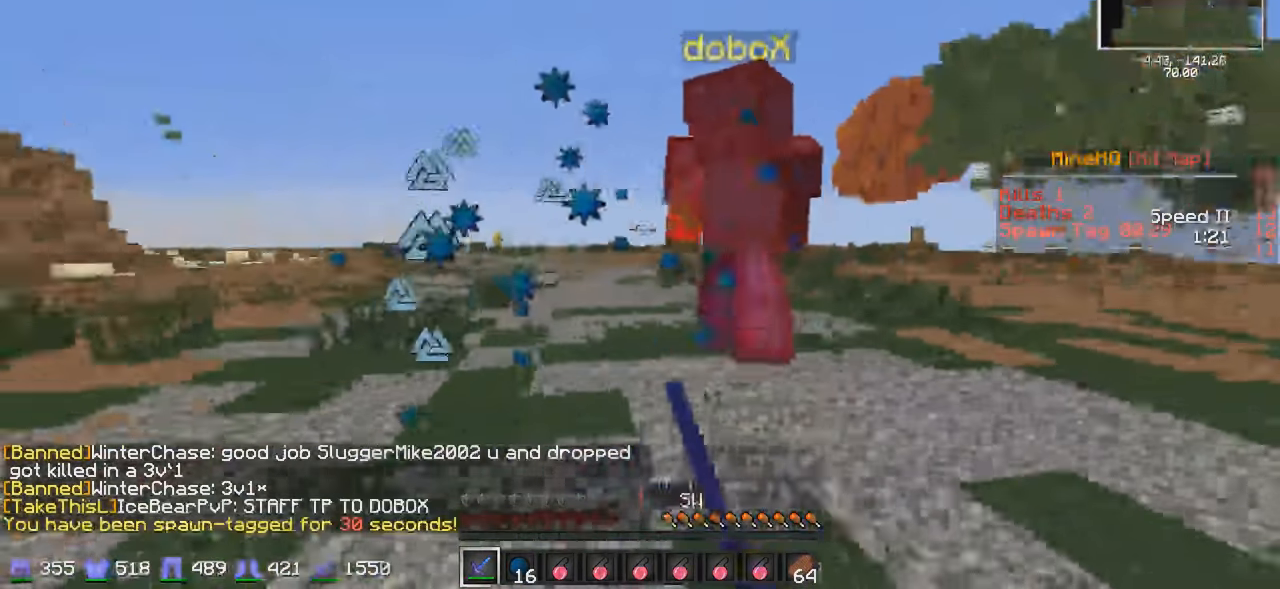
{"keys": ["w"], "events": [[183, "w", "down"], [383, "d", "up"]]}
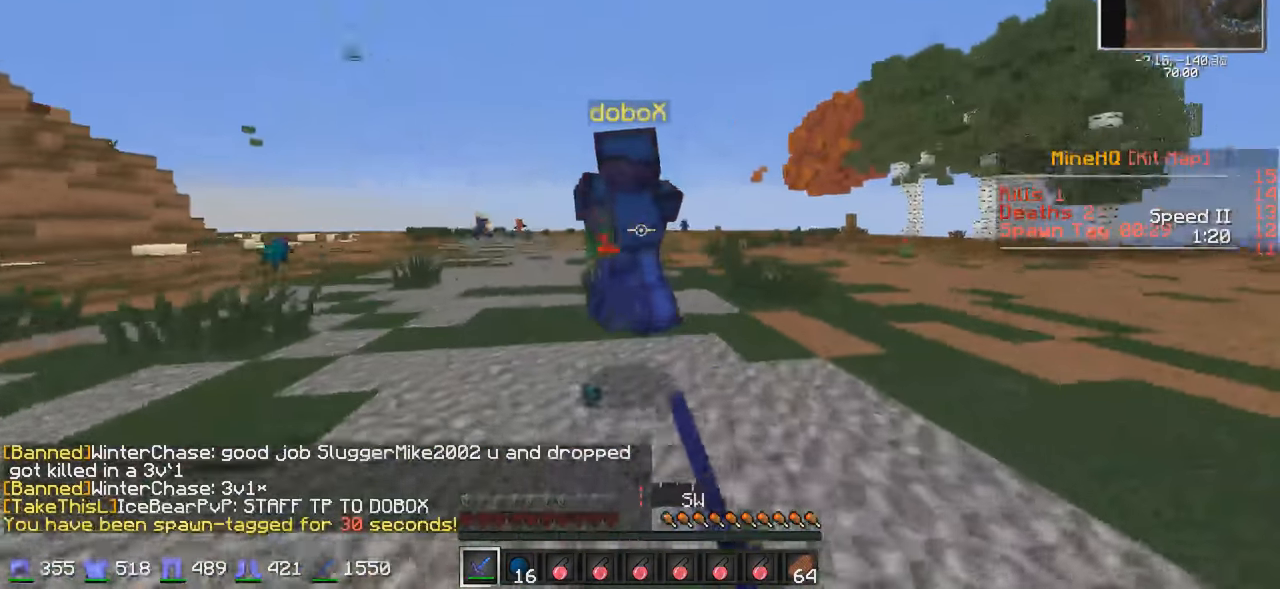
{"keys": ["a", "d", "w"], "events": [[133, "a", "down"], [183, "w", "up"], [483, "d", "down"], [483, "w", "down"]]}
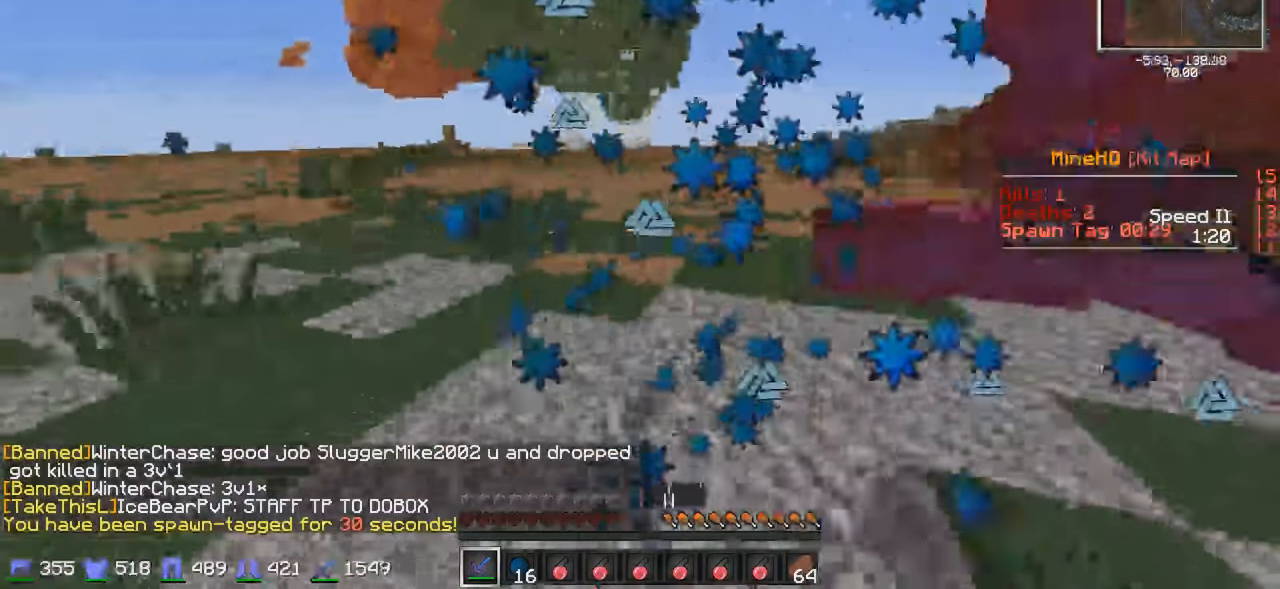
{"keys": ["d", "w"], "events": [[33, "a", "up"], [283, "w", "up"], [383, "w", "down"]]}
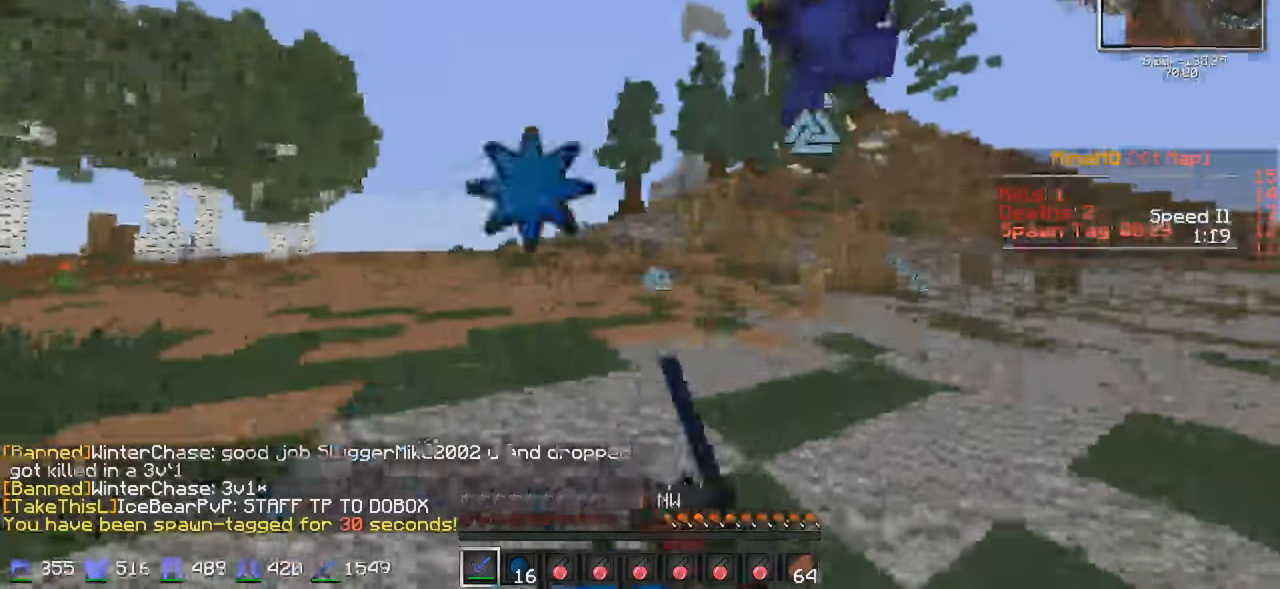
{"keys": ["d", "s"], "events": [[83, "w", "up"], [383, "s", "down"]]}
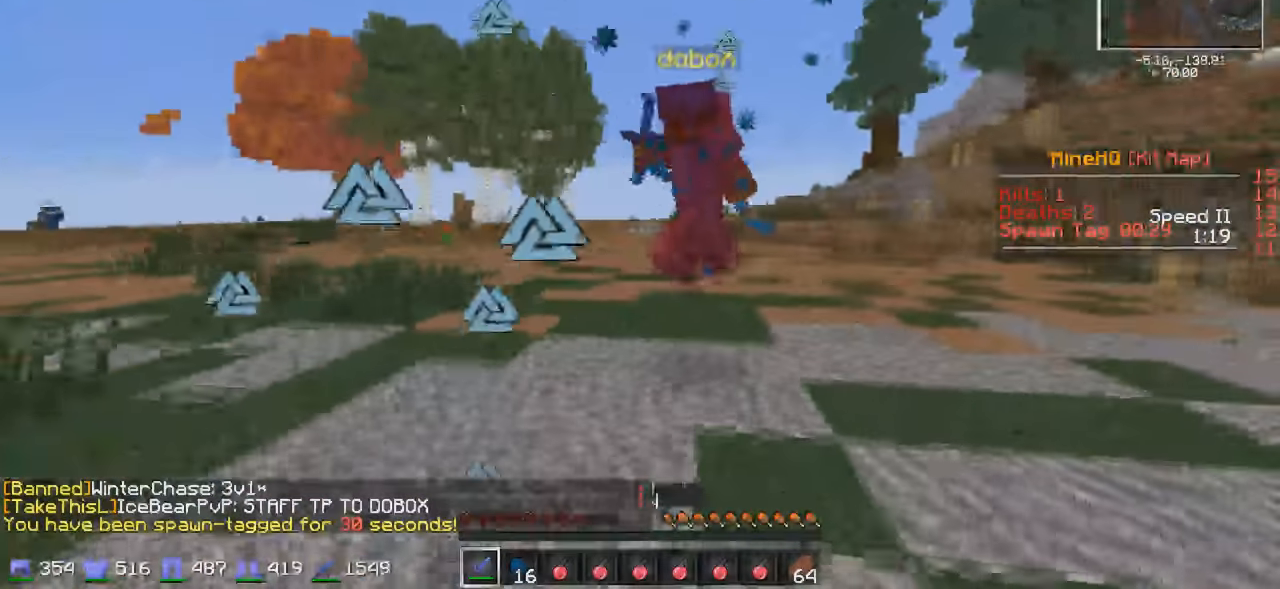
{"keys": ["s"], "events": [[33, "d", "up"]]}
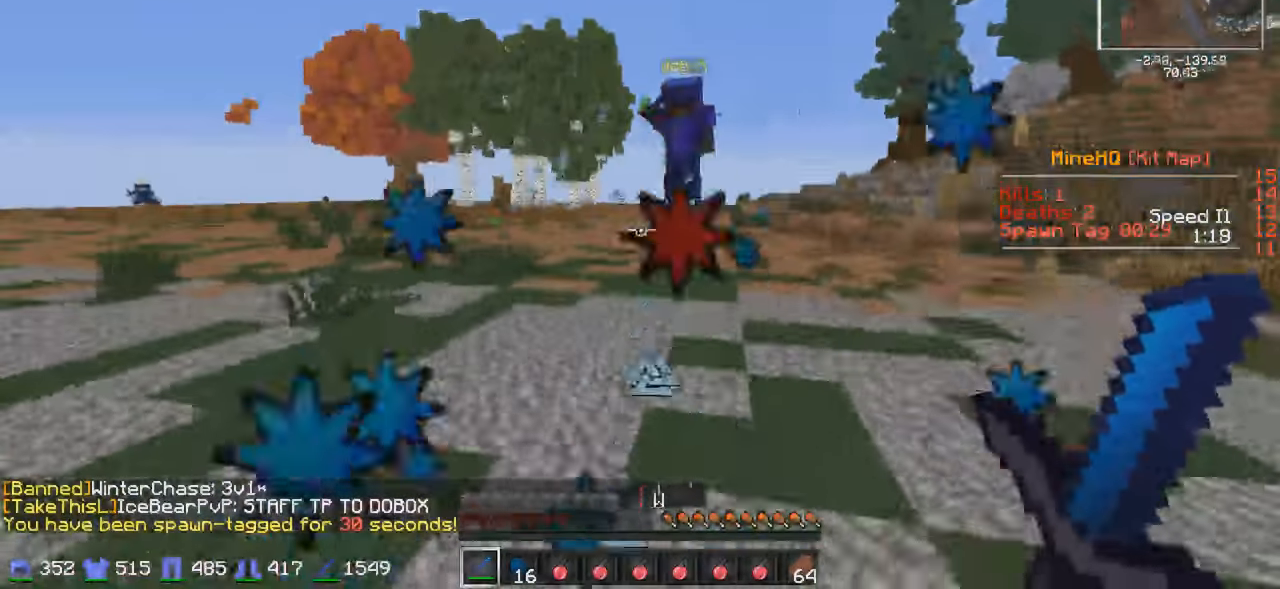
{"keys": ["s"], "events": []}
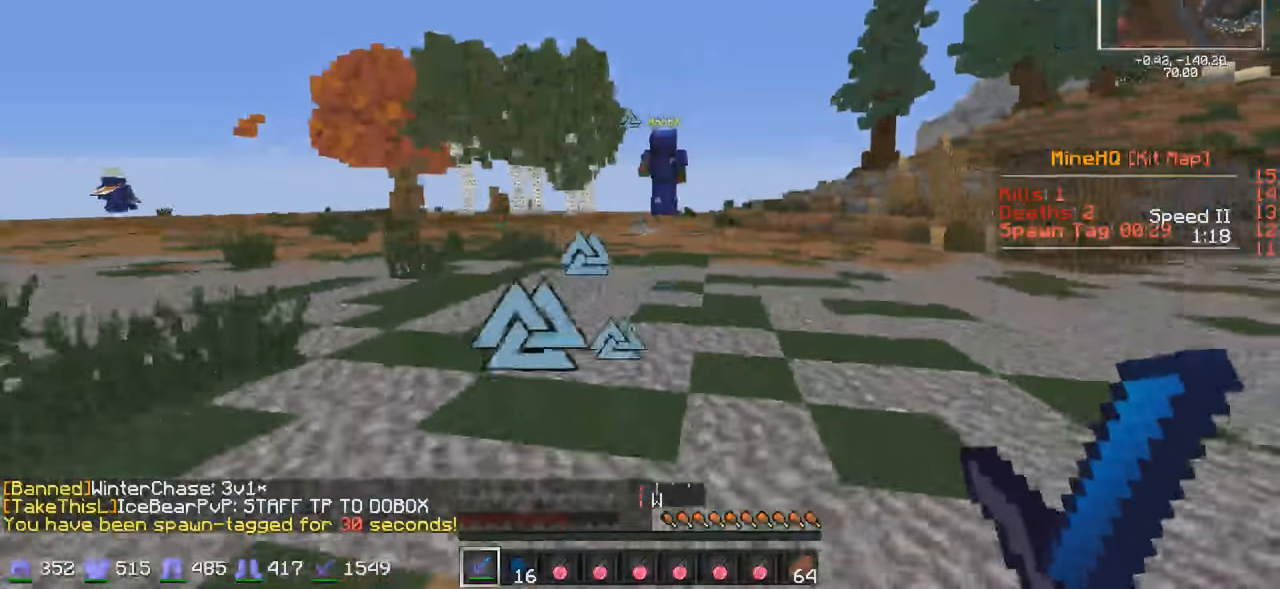
{"keys": ["d", "w"], "events": [[50, "d", "down"], [50, "s", "up"], [200, "w", "down"]]}
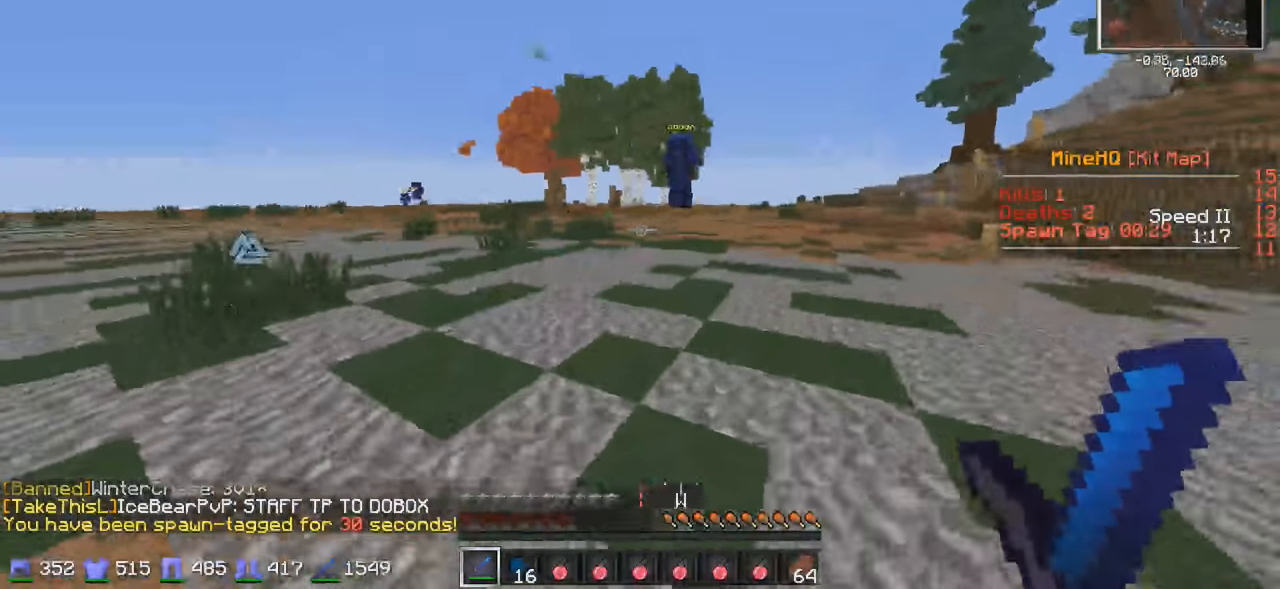
{"keys": ["d", "w"], "events": []}
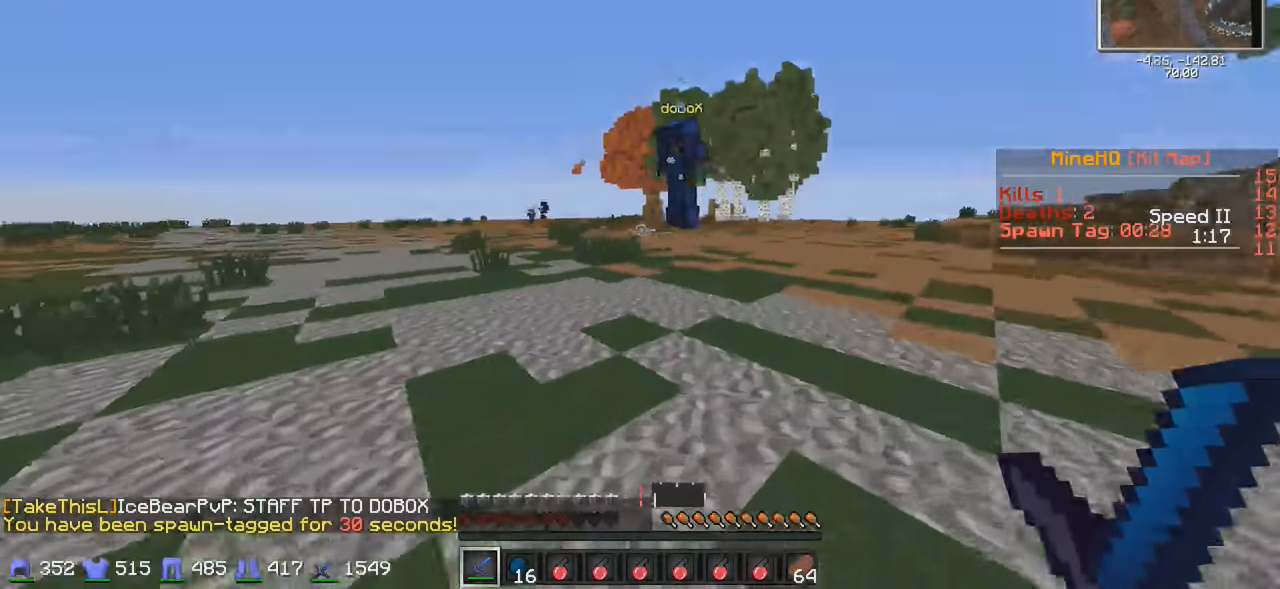
{"keys": [], "events": [[50, "d", "up"], [400, "w", "up"]]}
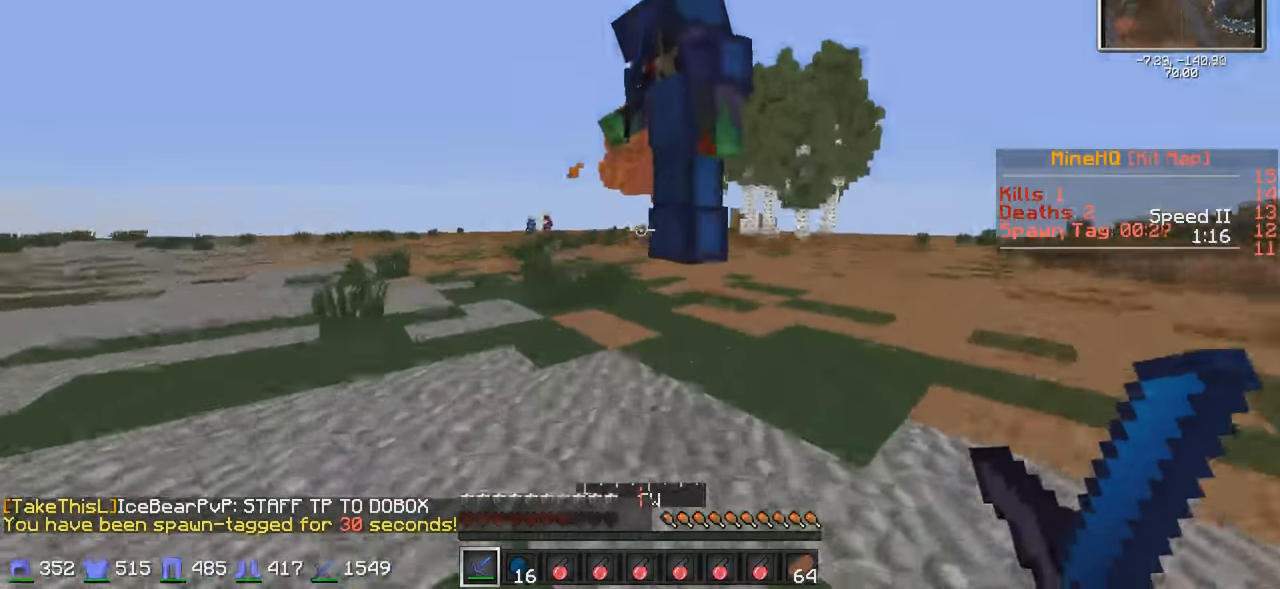
{"keys": [], "events": []}
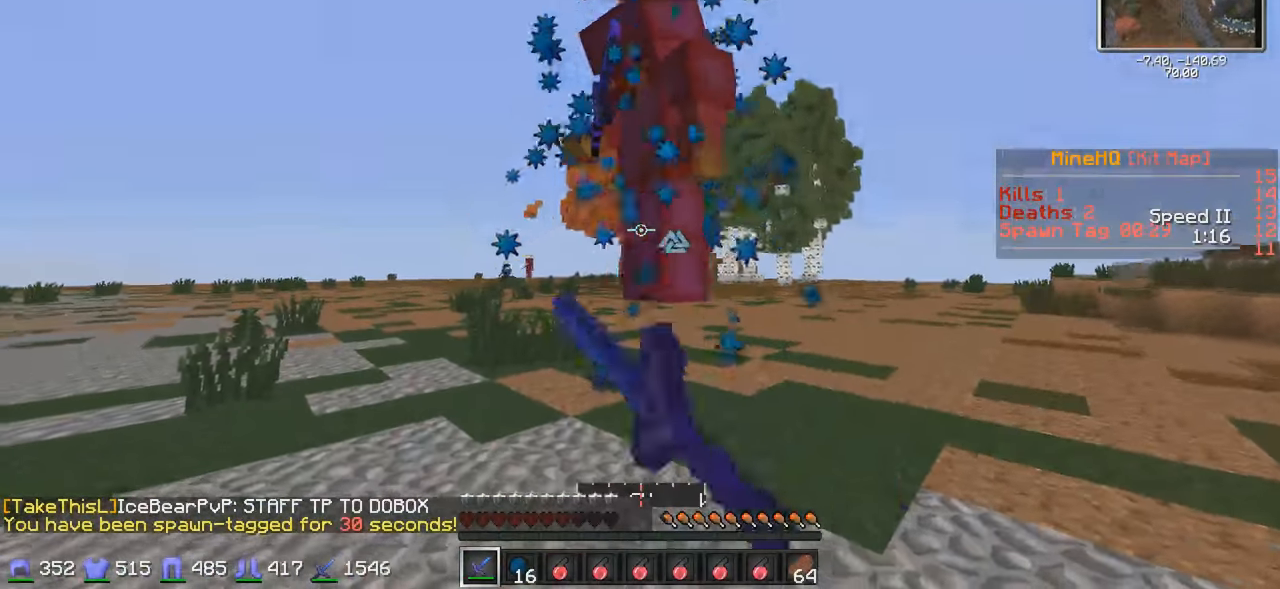
{"keys": ["w"], "events": [[350, "w", "down"]]}
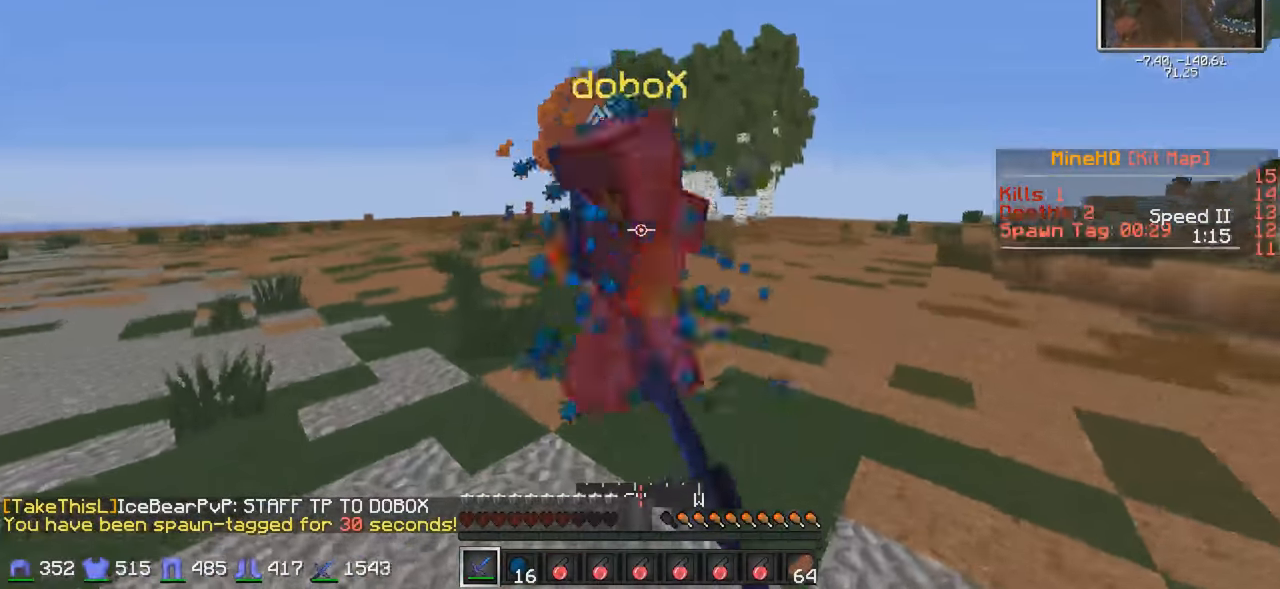
{"keys": [], "events": [[100, "w", "up"]]}